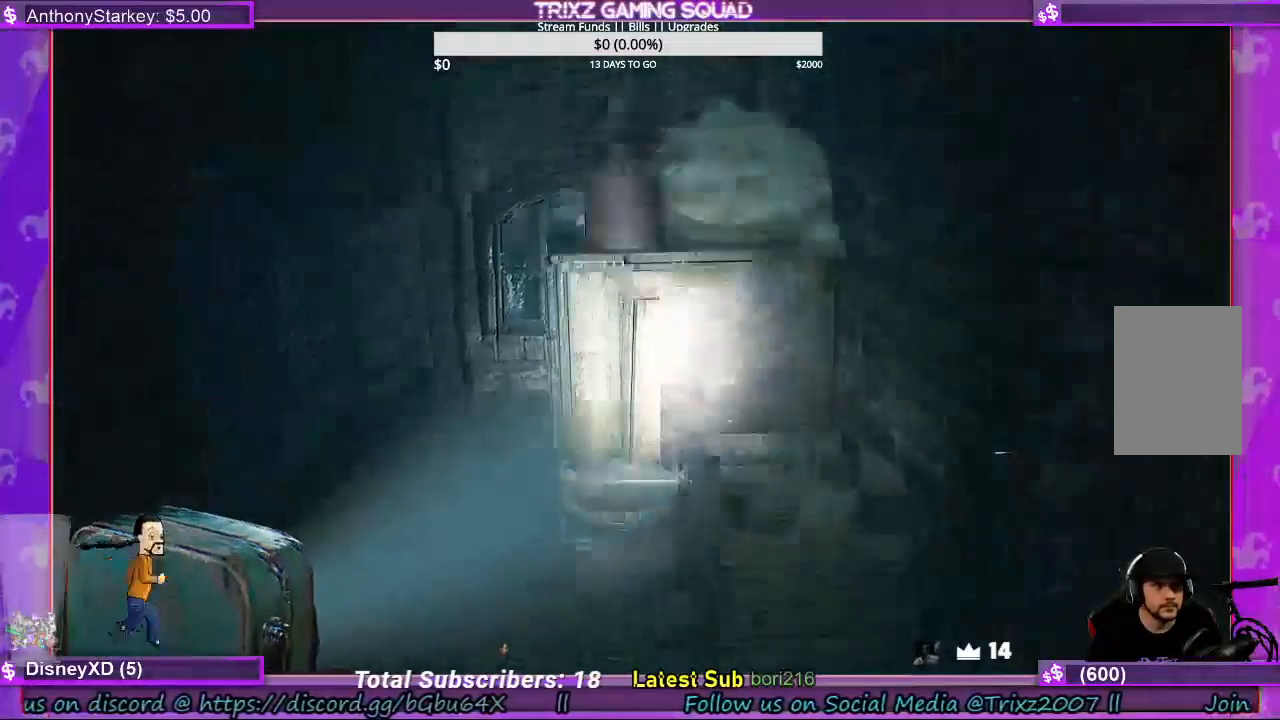
Gameplay with keyboard and mouse; each line is a JSON object with the keys and mouse buttons held at the frame after it. "events" lists presses ("down") and releases ("up") of "a", "ctrl", "d", "e", "f", "q", "r", "s", "shift", "space", "tab", "w", "mouse_left", "mouse_wheel", "mouse_right", "mouse_mb4" and "mouse_mb5" between this image and that frame as [ms after this image, input, new state], when the widget could be followed in between. "mouse_left", "mouse_wheel", "mouse_right", "mouse_mb4", "mouse_mb5" = the "left", "wheel", "right", "mb4", "mb5" buttons of the "mouse" list. No other keys are recorded. "wheel" means that the mouse wheel is clicked or scrolled. Mouse movement is not recorded.
{"keys": ["w"], "mouse": [], "events": []}
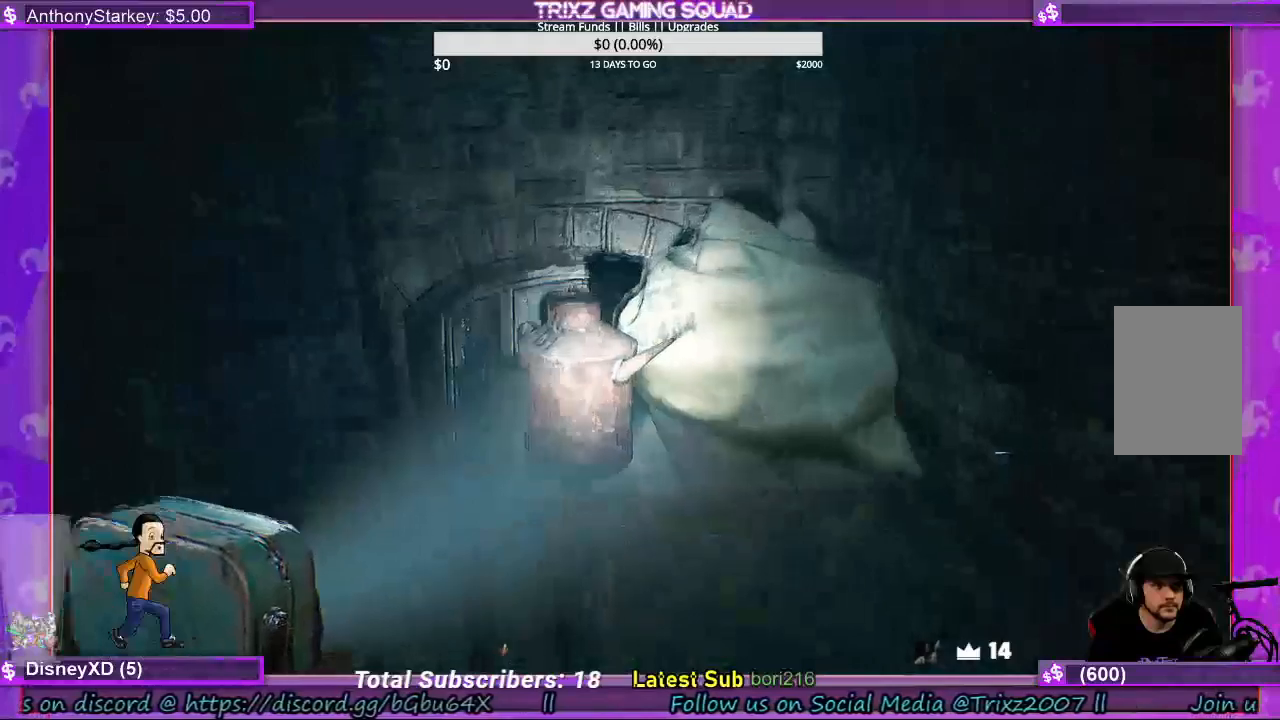
{"keys": ["w"], "mouse": [], "events": [[67, "w", "up"], [200, "w", "down"]]}
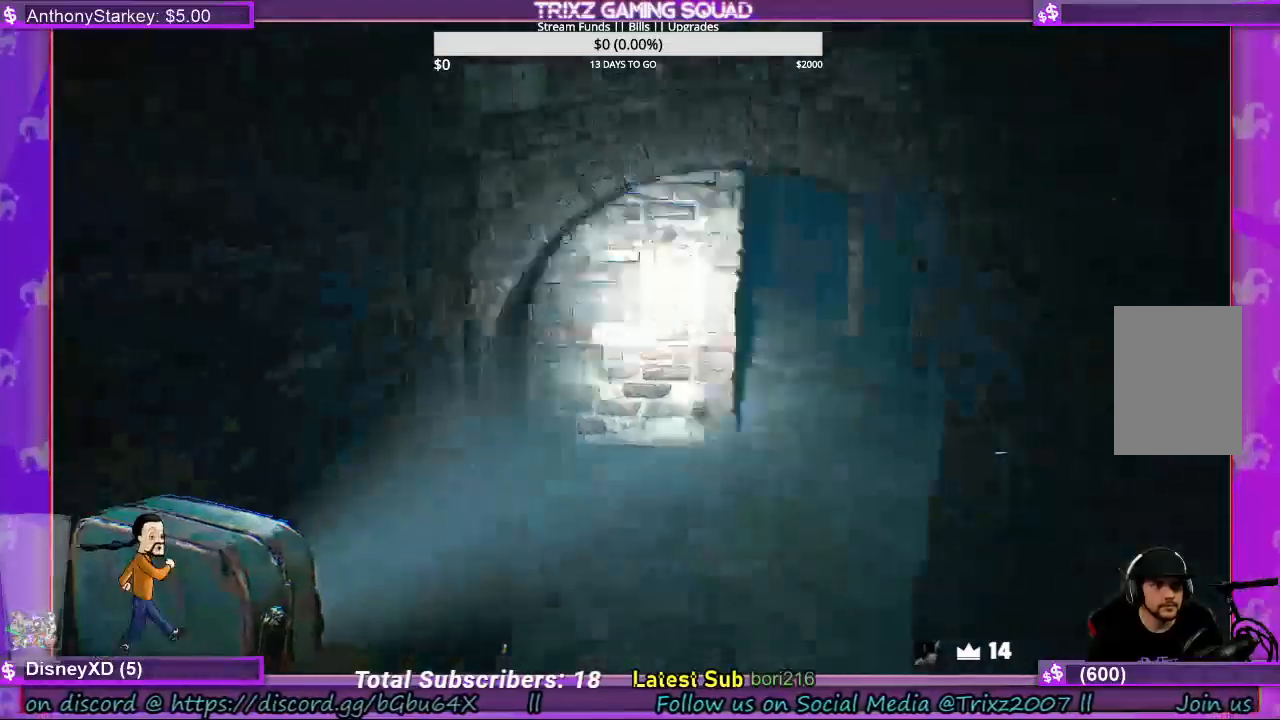
{"keys": ["w"], "mouse": [], "events": []}
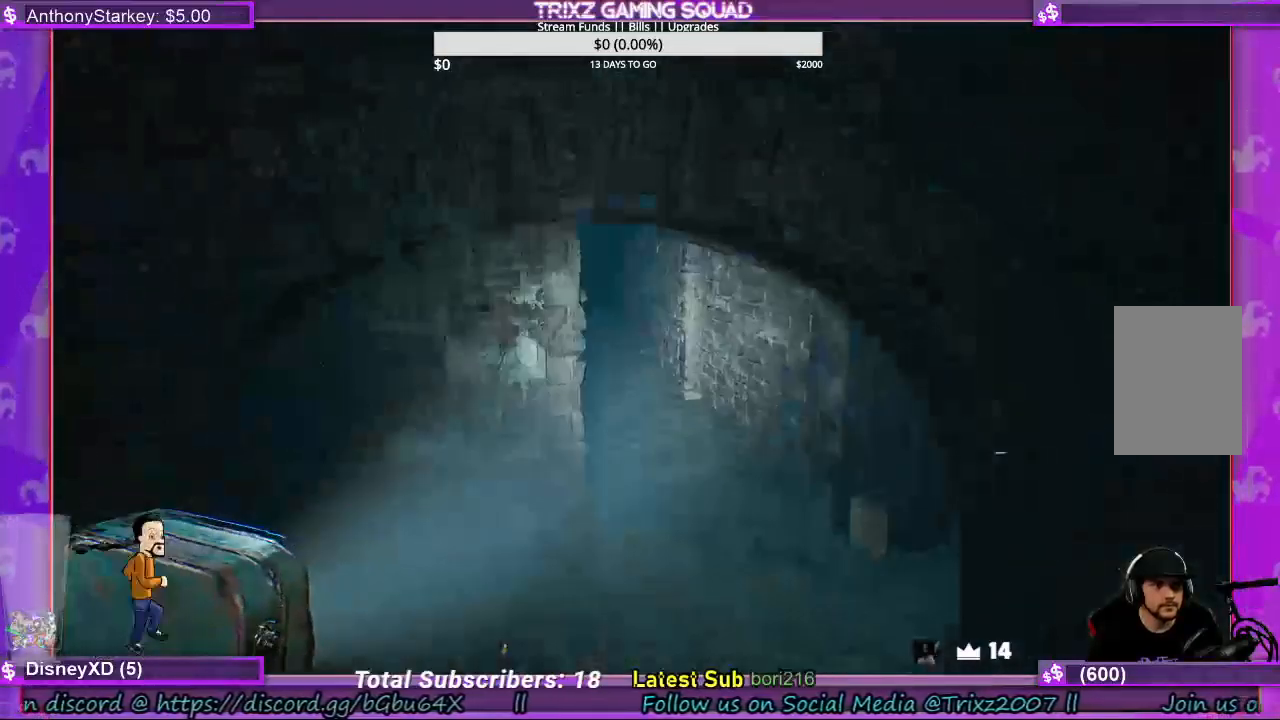
{"keys": ["w"], "mouse": [], "events": []}
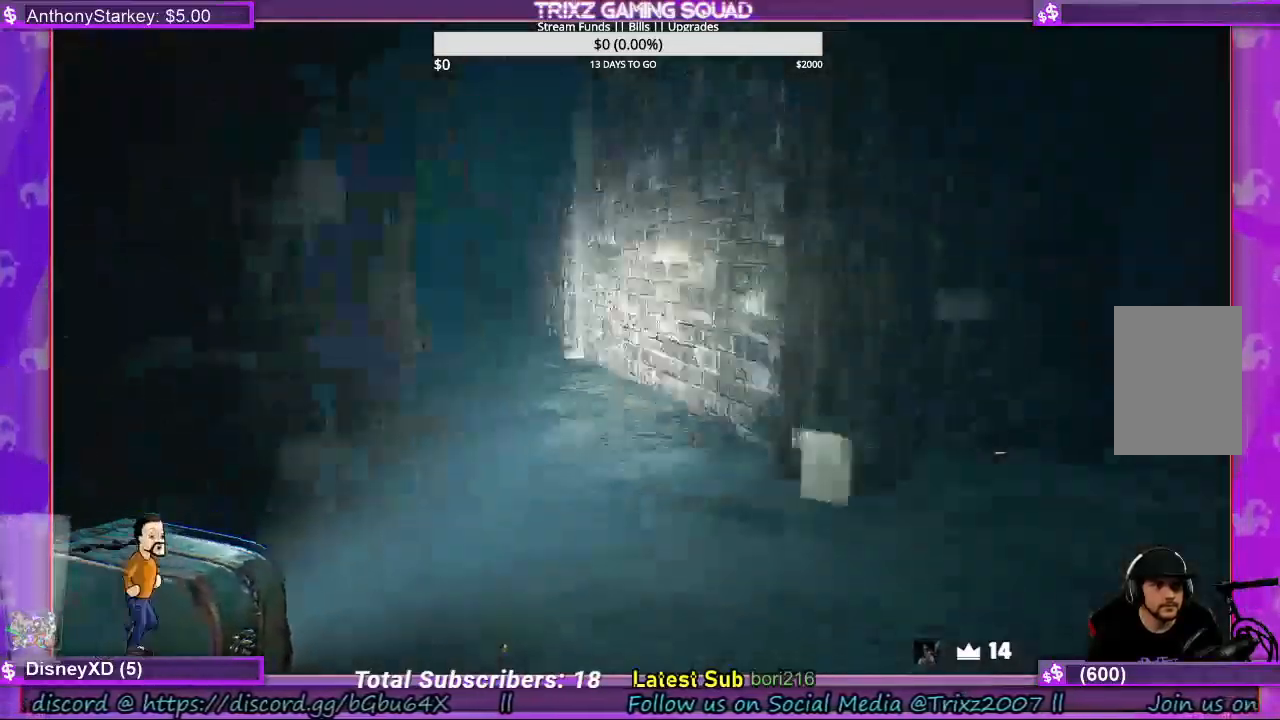
{"keys": ["a", "w"], "mouse": [], "events": [[33, "a", "down"]]}
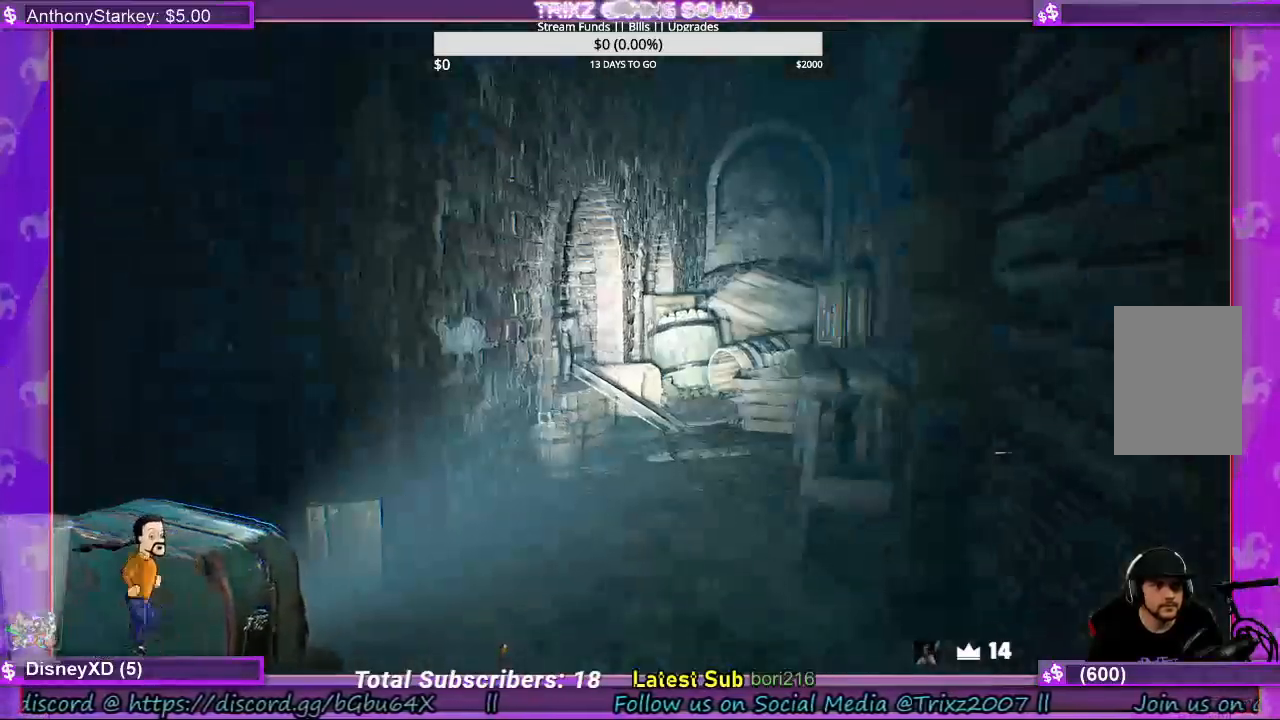
{"keys": ["w"], "mouse": [], "events": [[233, "a", "up"]]}
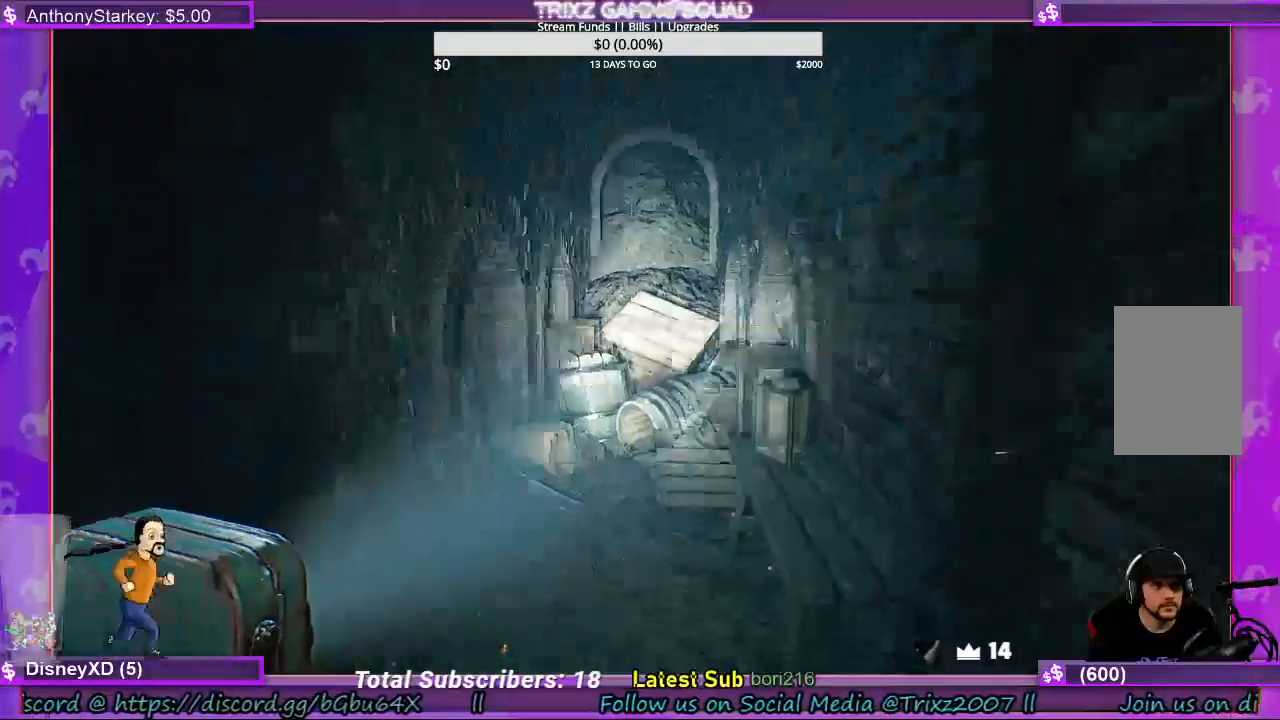
{"keys": ["w"], "mouse": [], "events": [[333, "w", "up"], [467, "w", "down"]]}
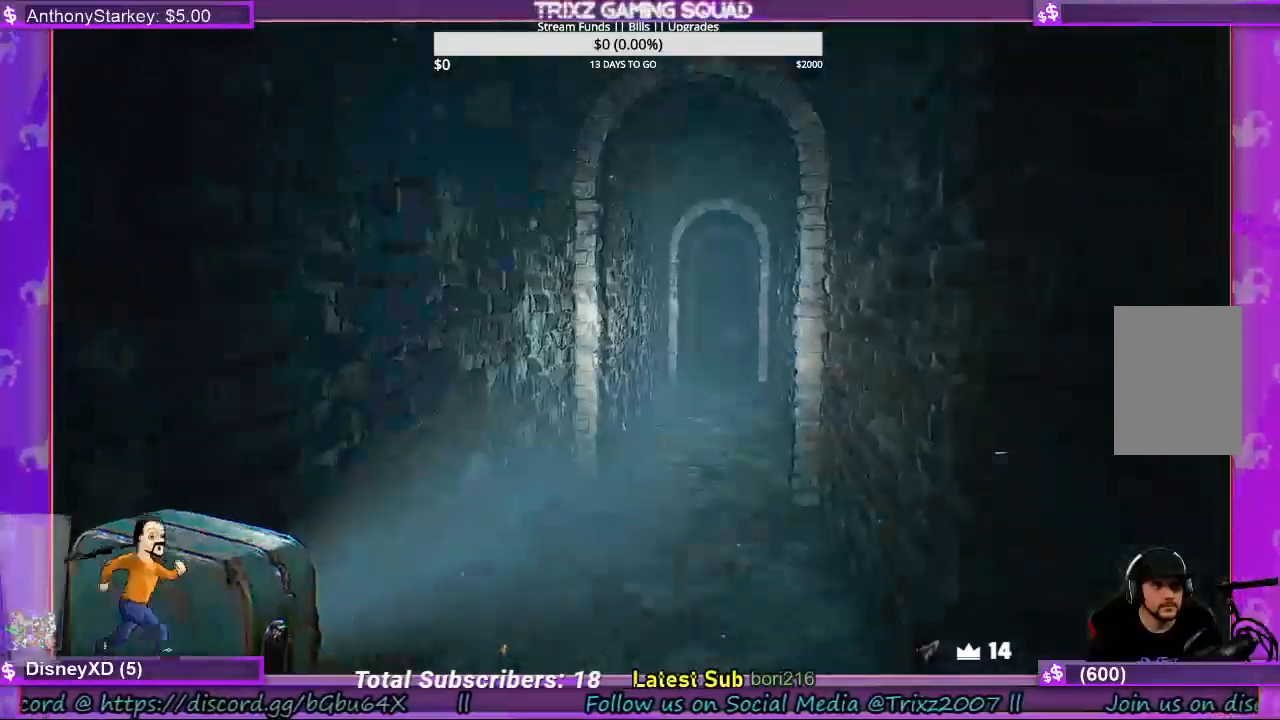
{"keys": ["d", "w"], "mouse": [], "events": [[67, "d", "down"], [100, "w", "up"], [500, "w", "down"]]}
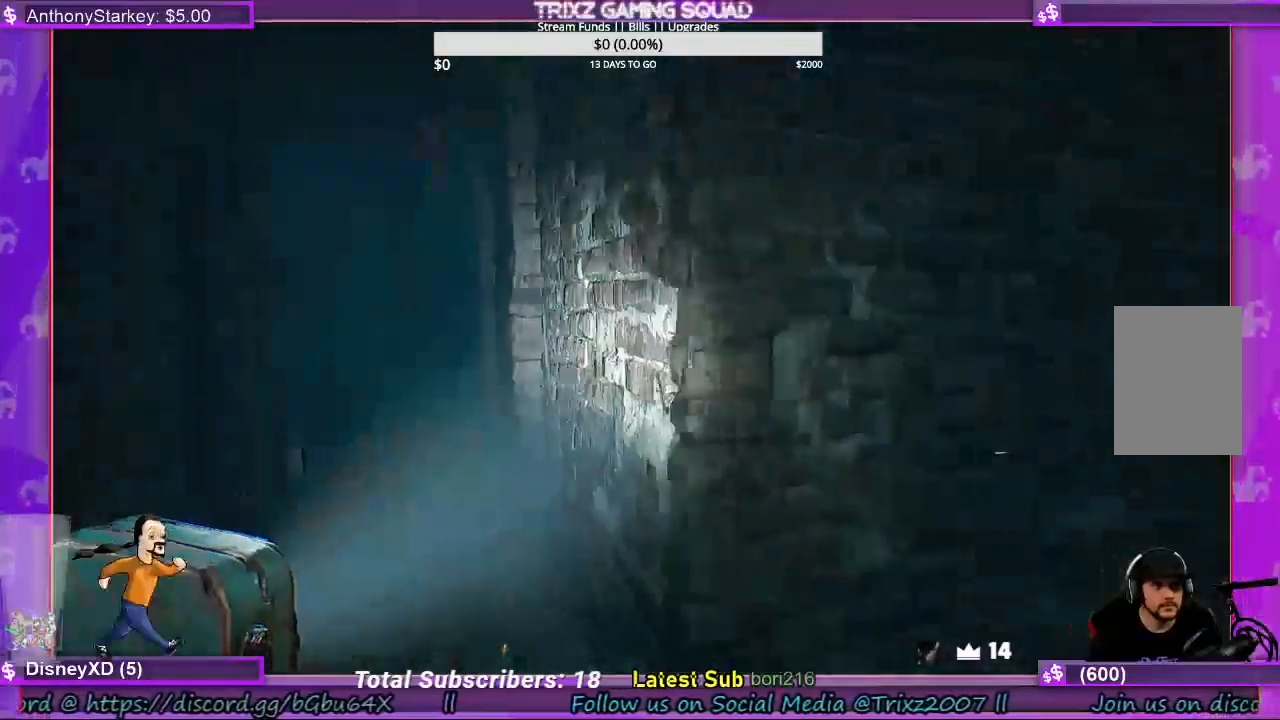
{"keys": ["w"], "mouse": [], "events": [[33, "d", "up"]]}
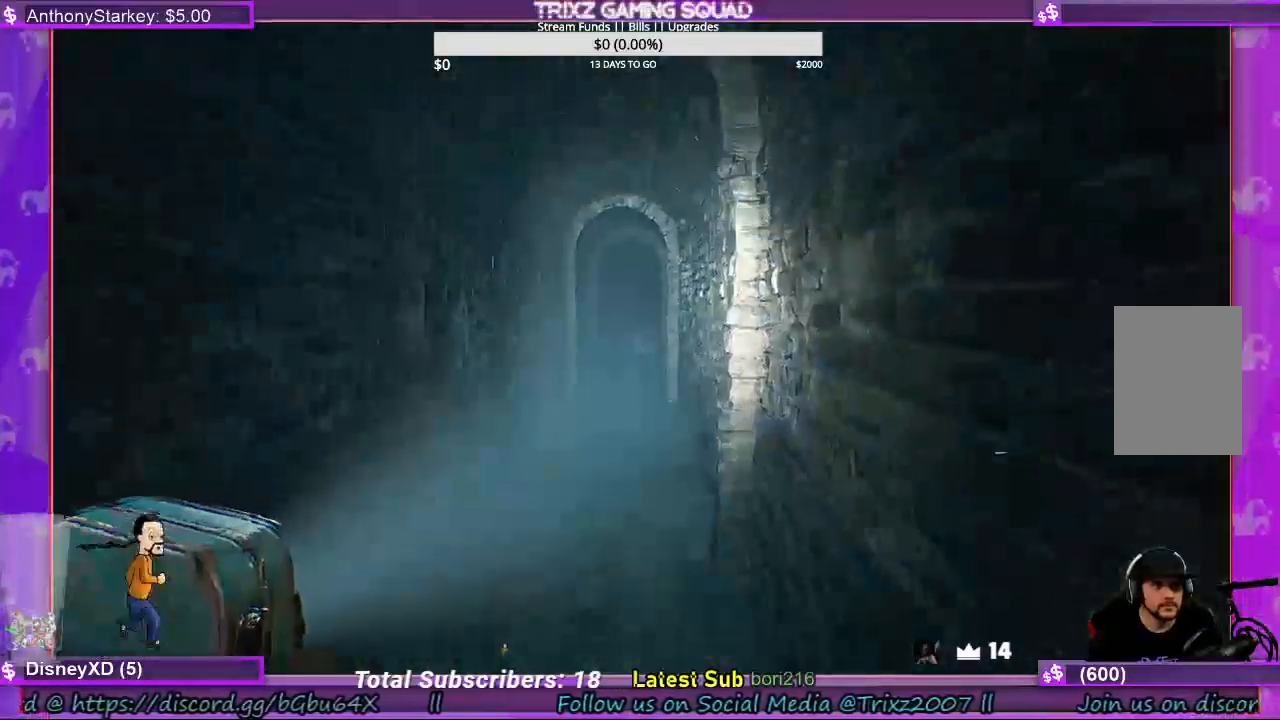
{"keys": ["shift", "w"], "mouse": [], "events": [[33, "a", "down"], [233, "a", "up"], [367, "shift", "down"]]}
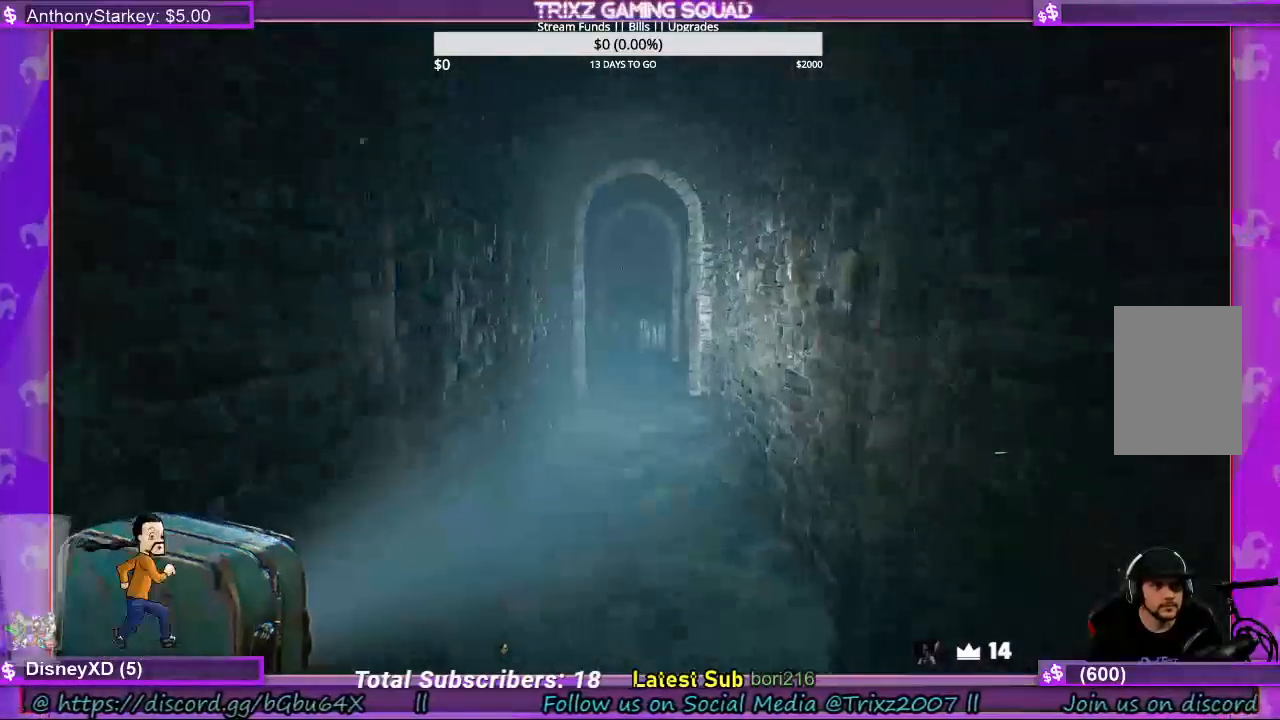
{"keys": ["shift", "w"], "mouse": [], "events": []}
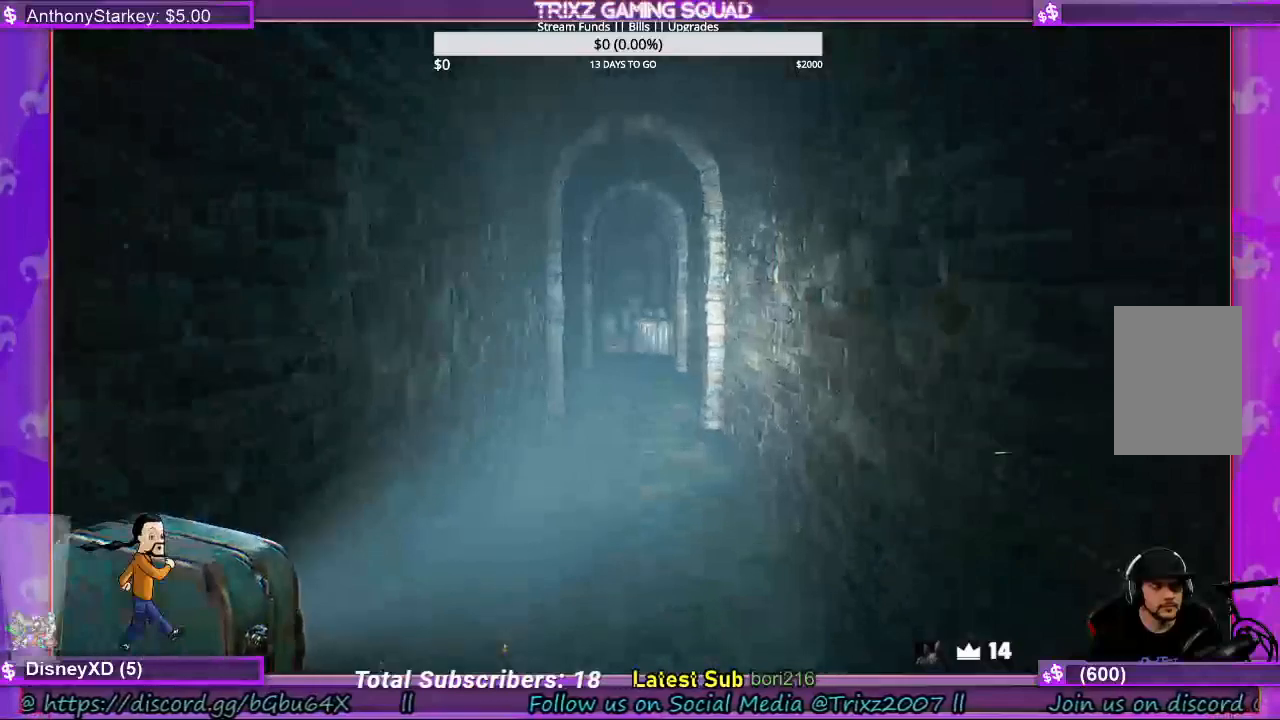
{"keys": ["shift", "w"], "mouse": [], "events": []}
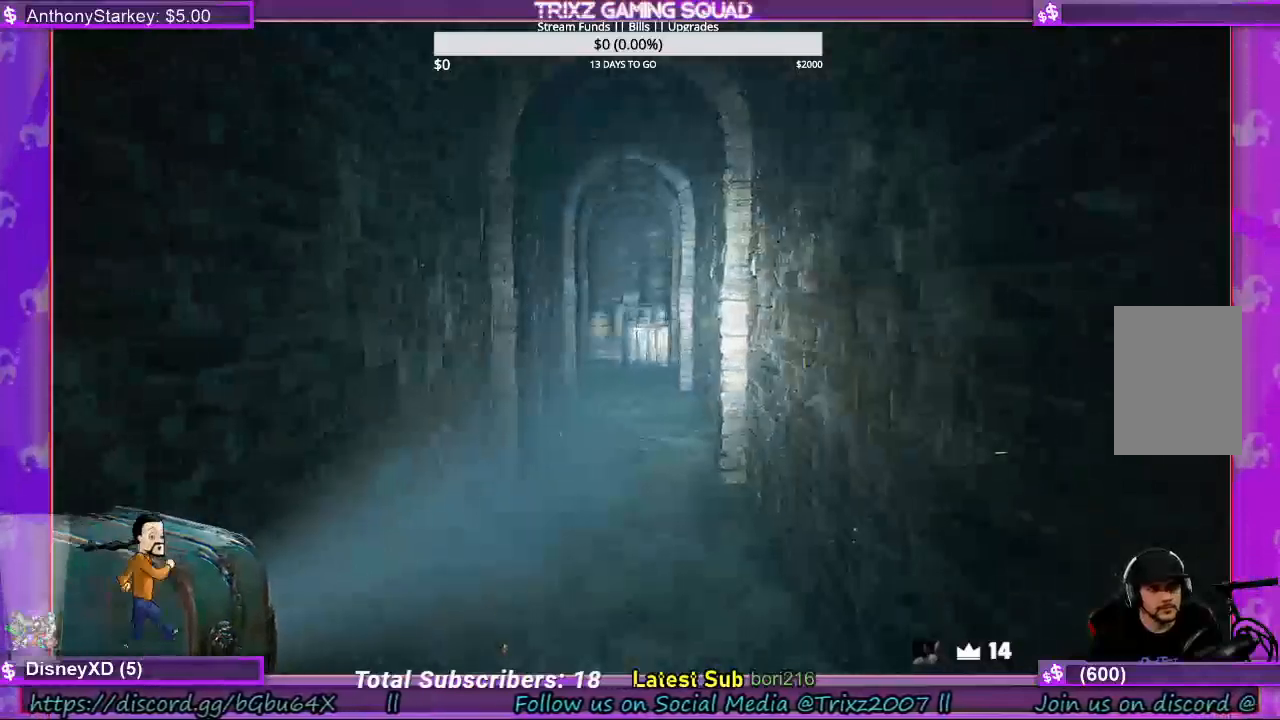
{"keys": ["shift", "w"], "mouse": [], "events": []}
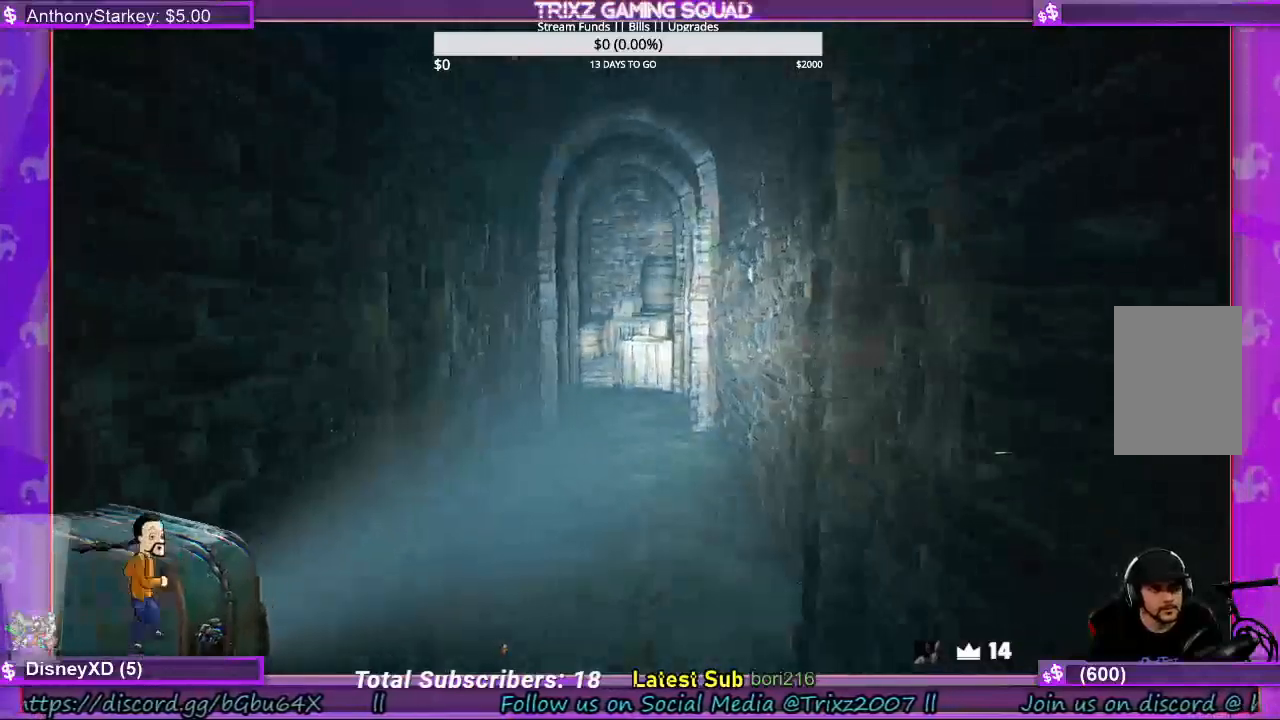
{"keys": ["shift", "w"], "mouse": [], "events": []}
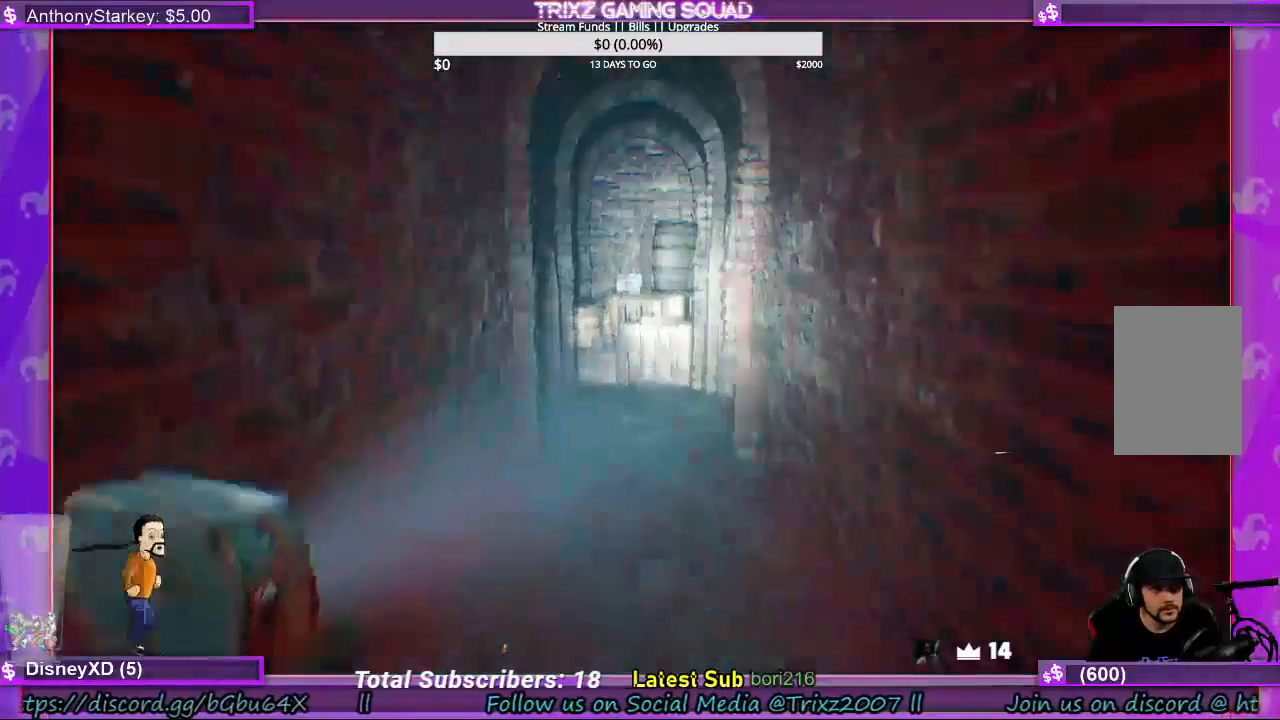
{"keys": [], "mouse": [], "events": [[367, "shift", "up"], [400, "w", "up"]]}
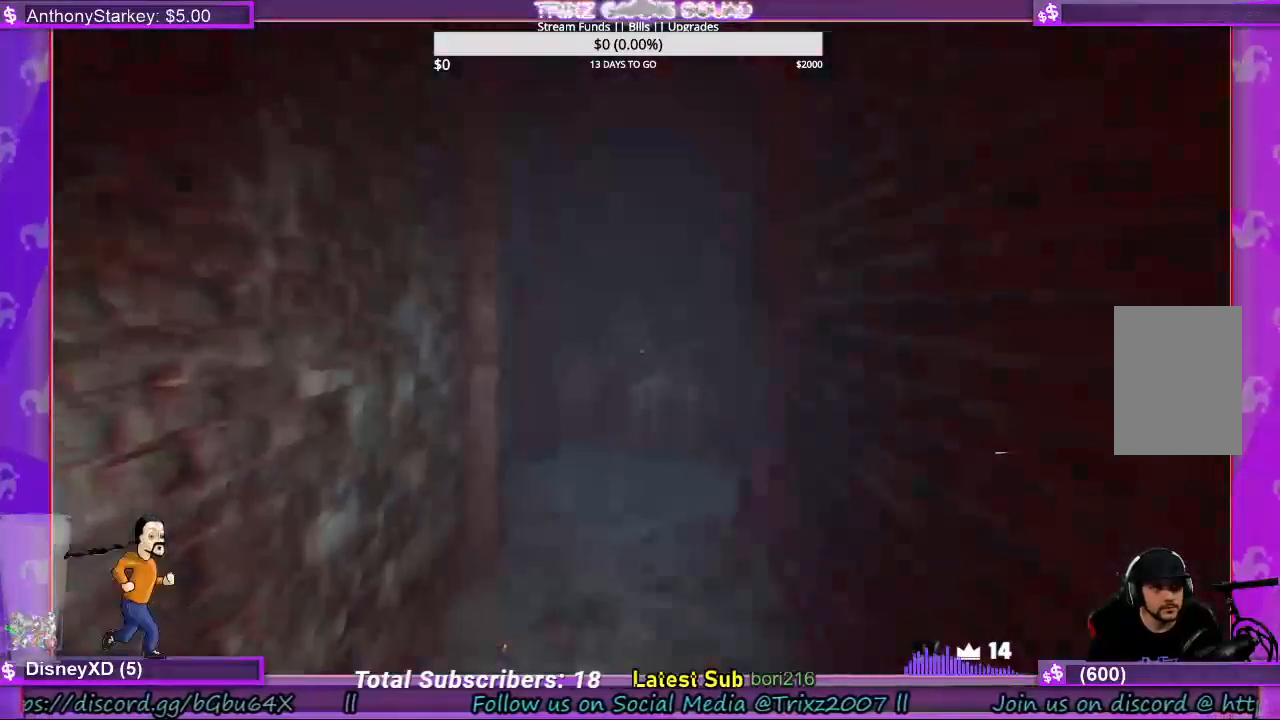
{"keys": ["w"], "mouse": [], "events": [[33, "w", "down"]]}
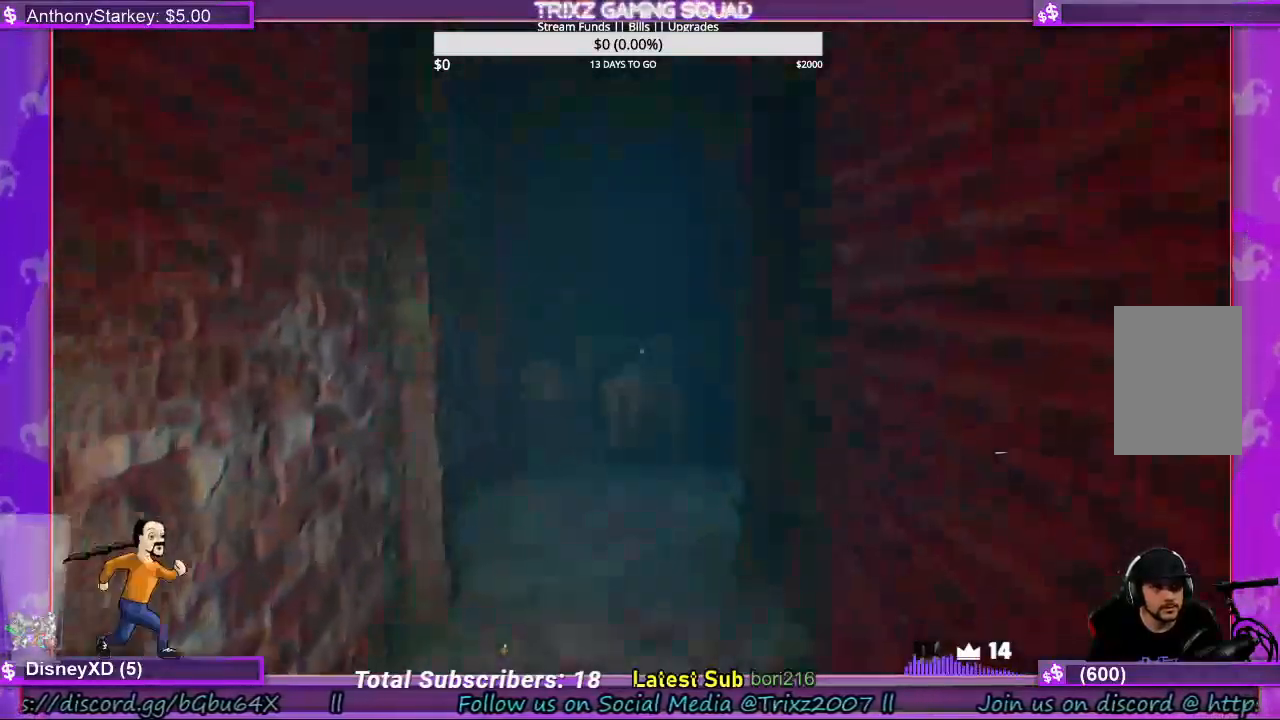
{"keys": ["w"], "mouse": [], "events": []}
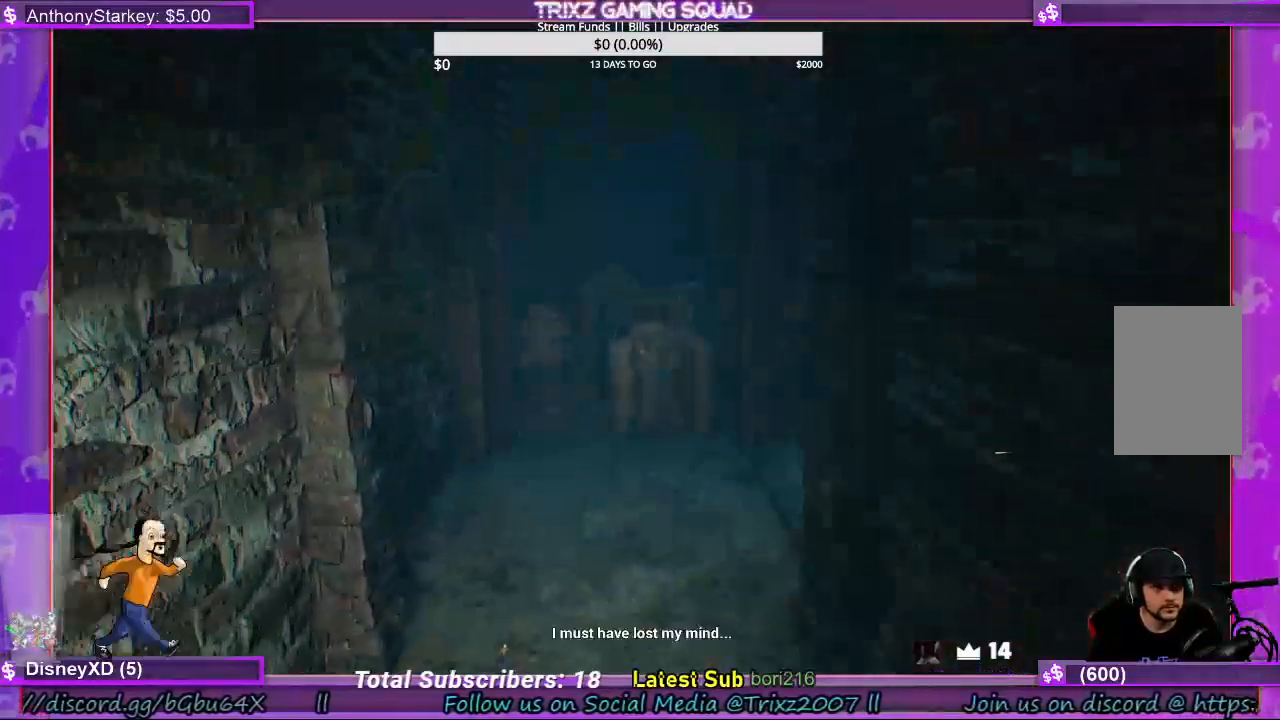
{"keys": ["w"], "mouse": [], "events": []}
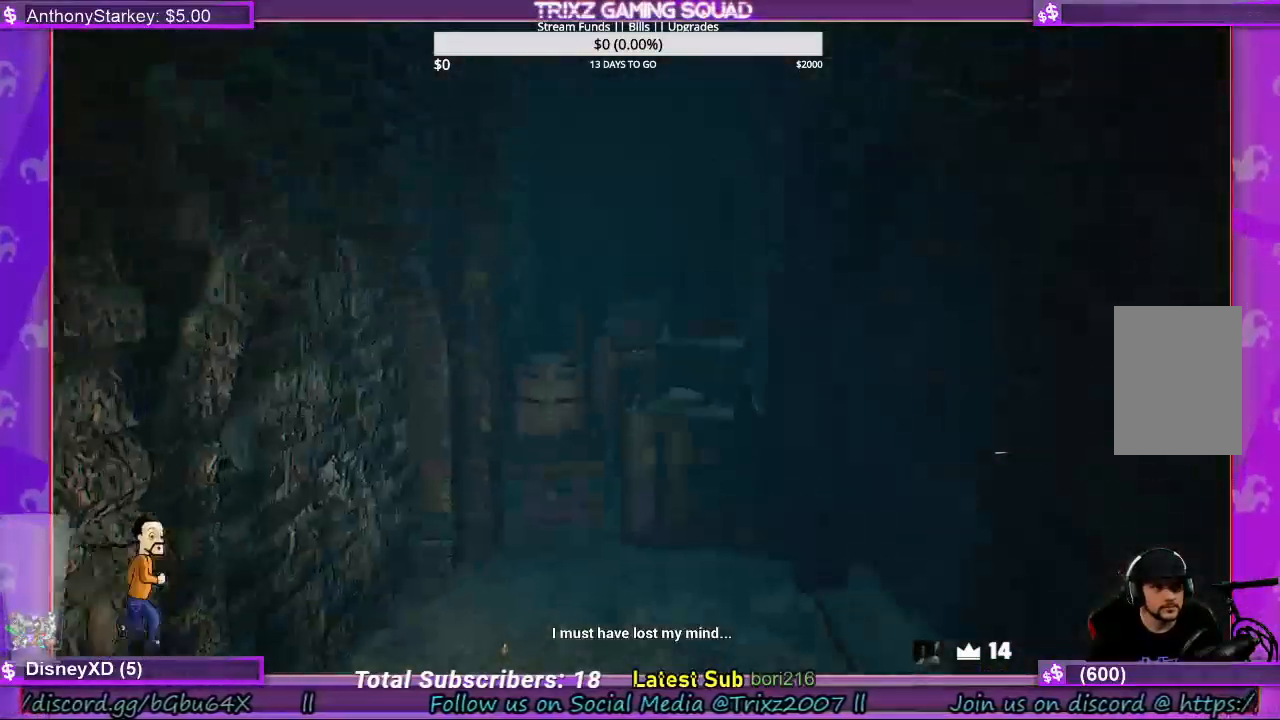
{"keys": ["a"], "mouse": [], "events": [[167, "a", "down"], [500, "w", "up"]]}
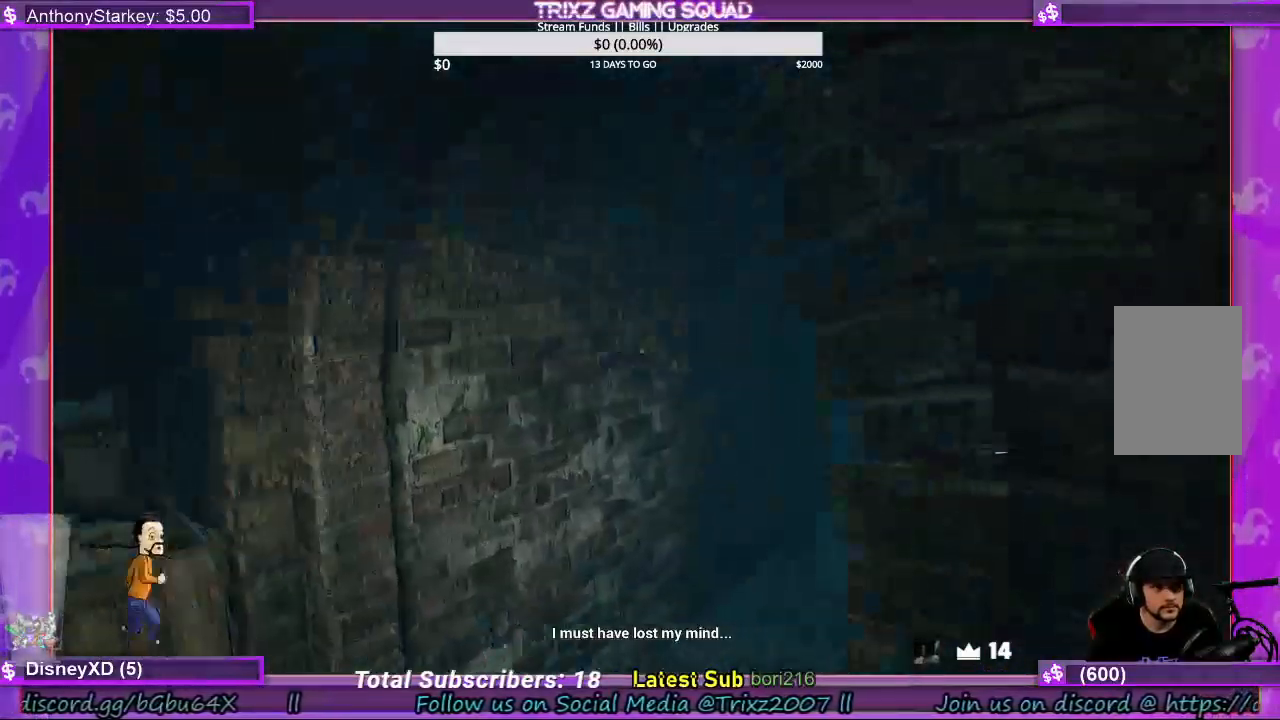
{"keys": ["a", "s"], "mouse": [], "events": [[200, "s", "down"]]}
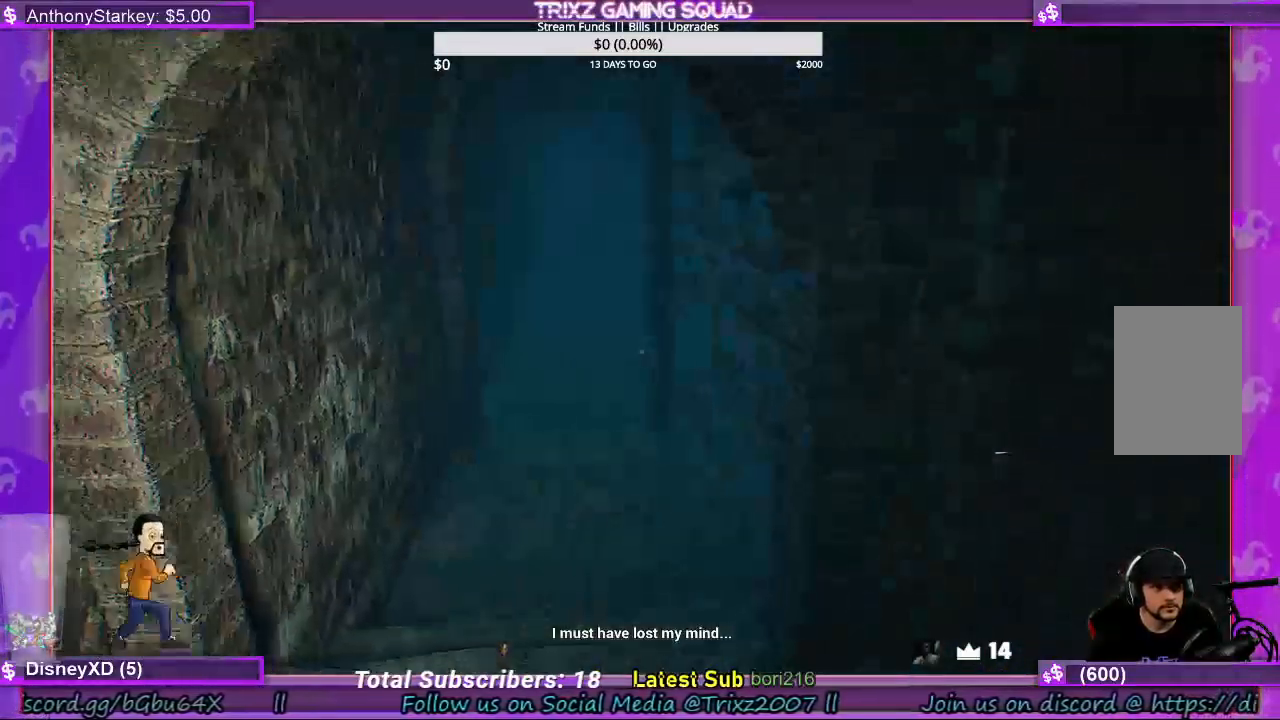
{"keys": [], "mouse": [], "events": [[267, "s", "up"], [300, "a", "up"]]}
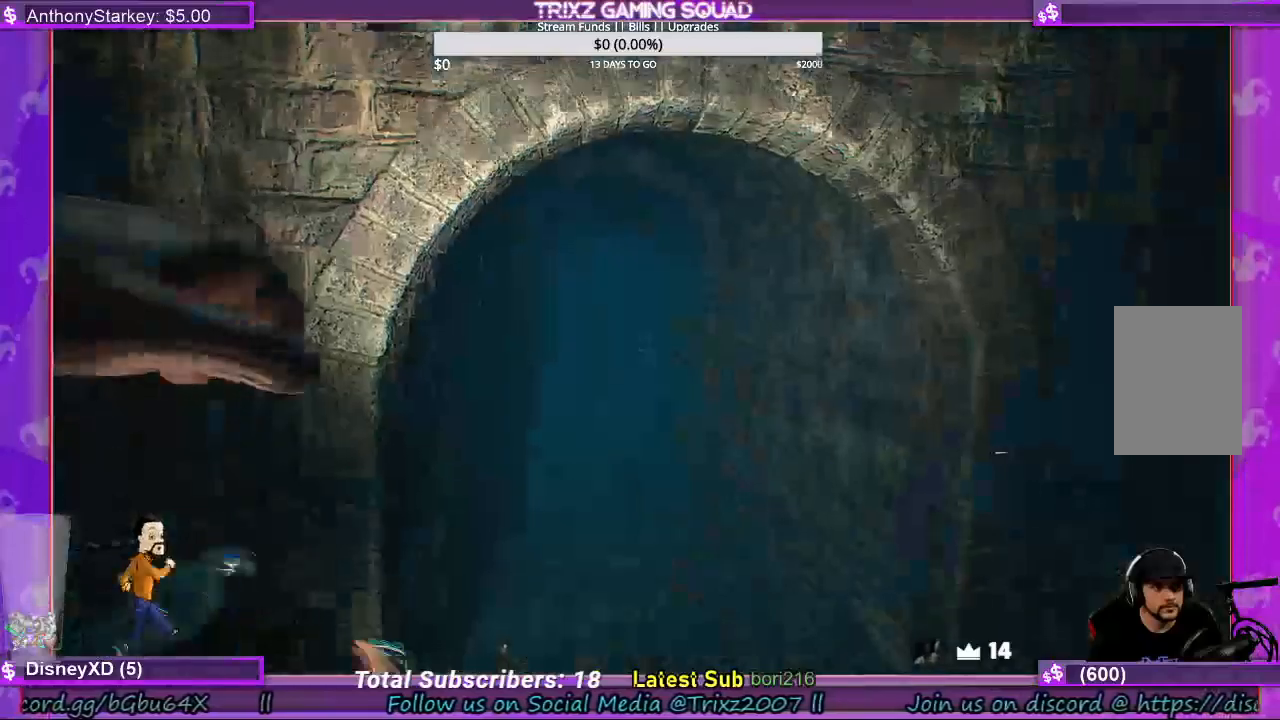
{"keys": [], "mouse": [], "events": []}
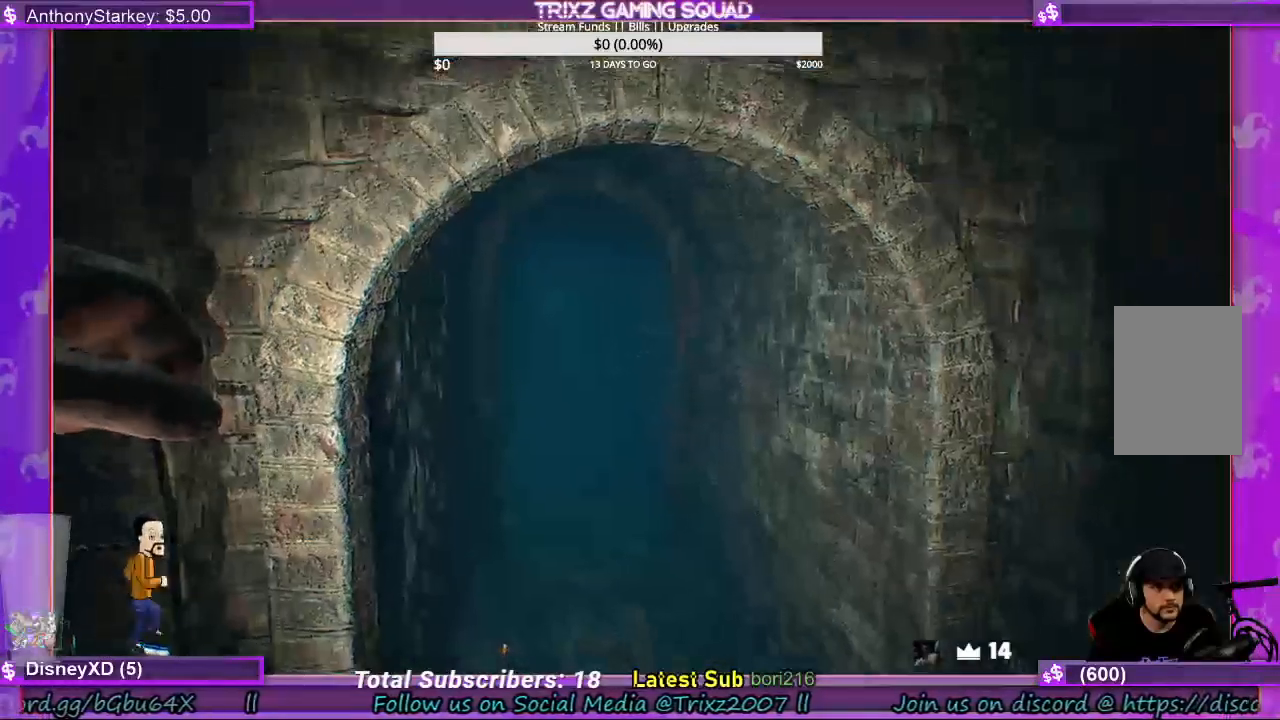
{"keys": ["shift", "w"], "mouse": [], "events": [[200, "w", "down"], [300, "shift", "down"]]}
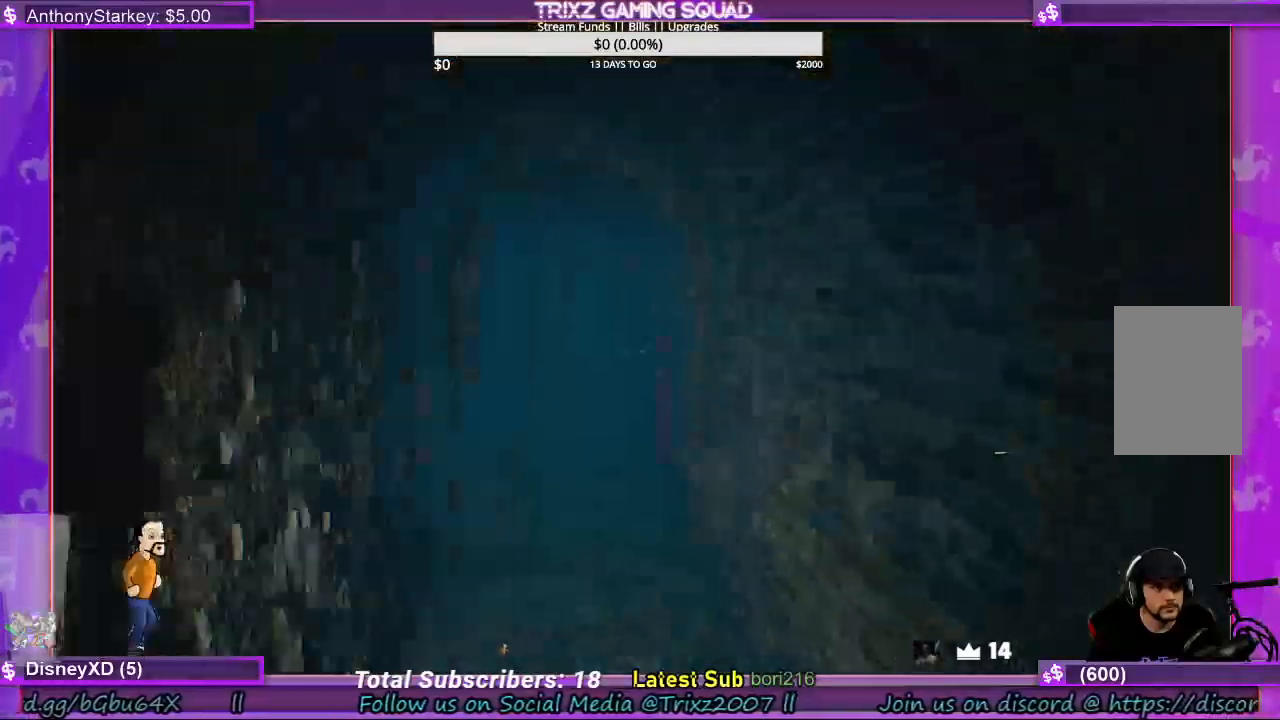
{"keys": ["shift", "w"], "mouse": [], "events": [[200, "a", "down"], [333, "a", "up"]]}
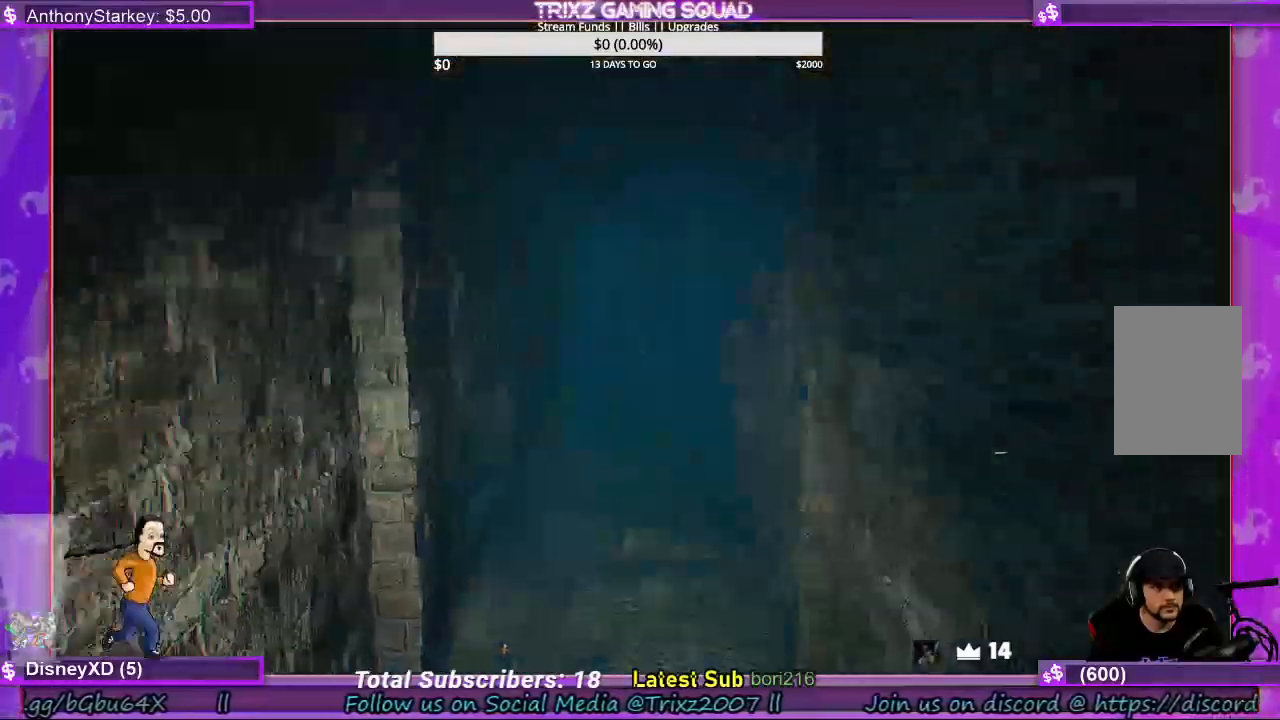
{"keys": ["shift", "w"], "mouse": [], "events": []}
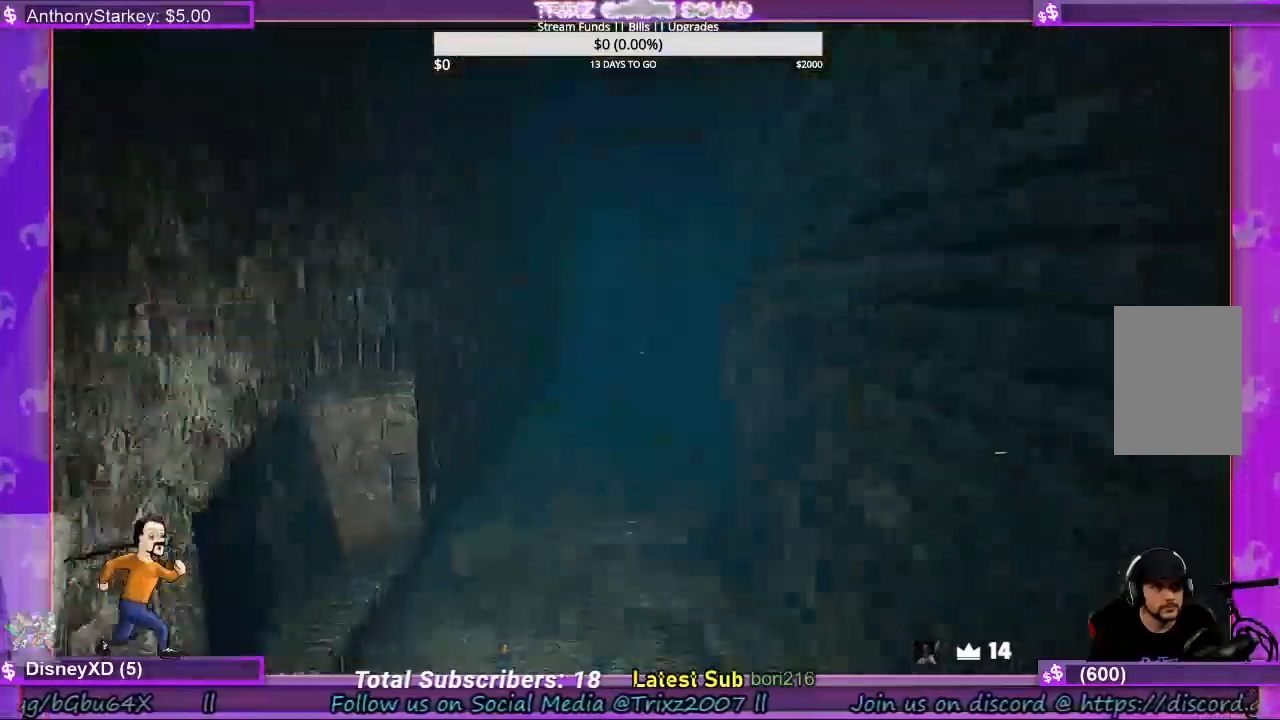
{"keys": ["shift", "w"], "mouse": [], "events": []}
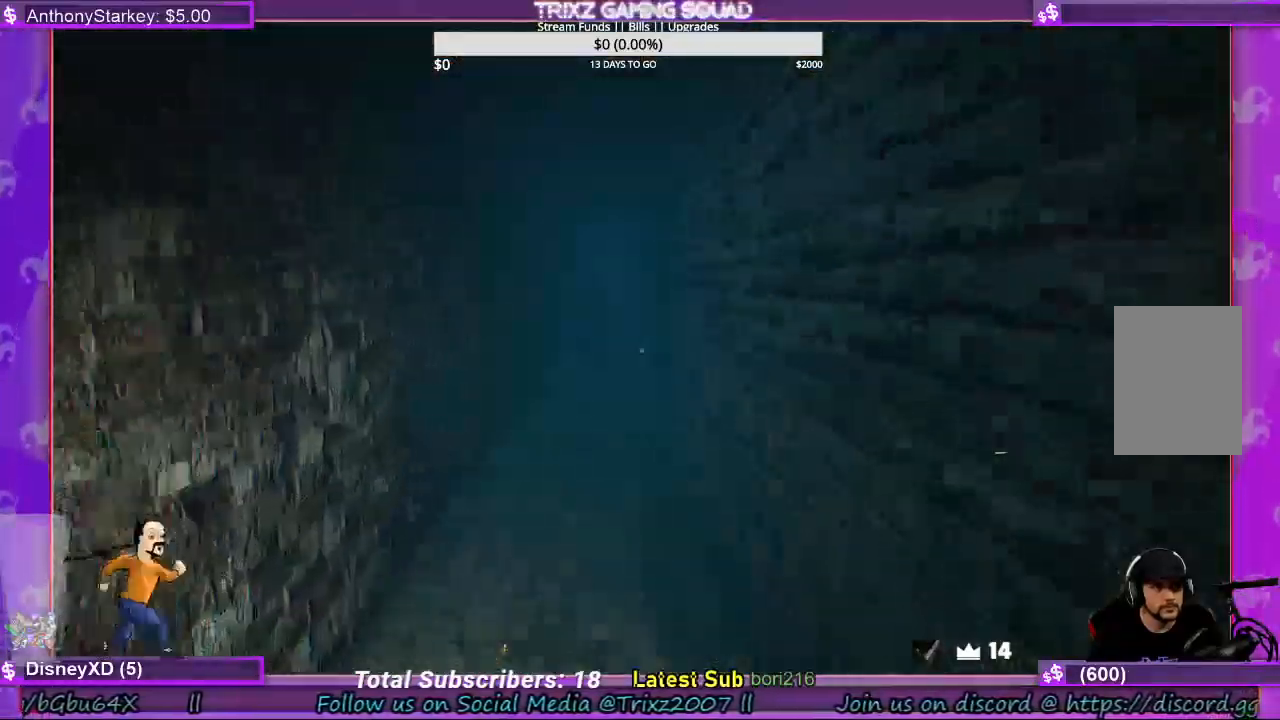
{"keys": ["shift", "w"], "mouse": [], "events": [[100, "a", "down"], [167, "a", "up"]]}
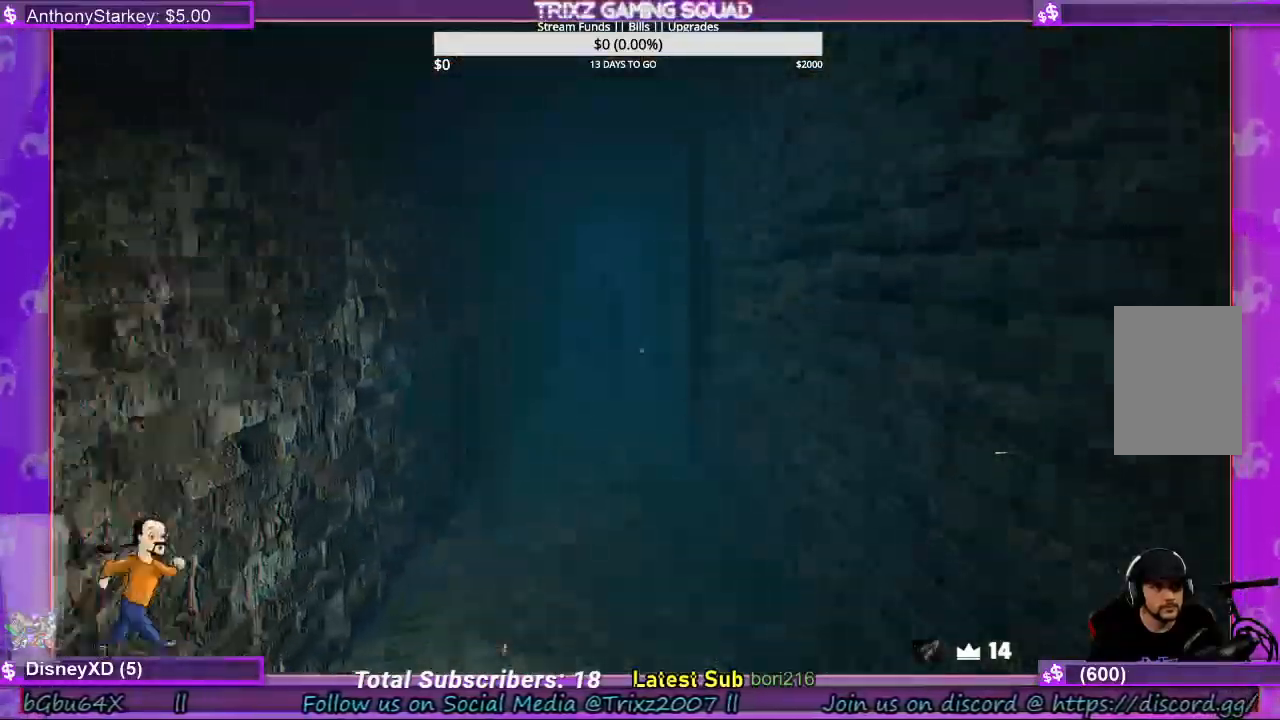
{"keys": ["shift", "w"], "mouse": [], "events": [[333, "a", "down"], [433, "a", "up"]]}
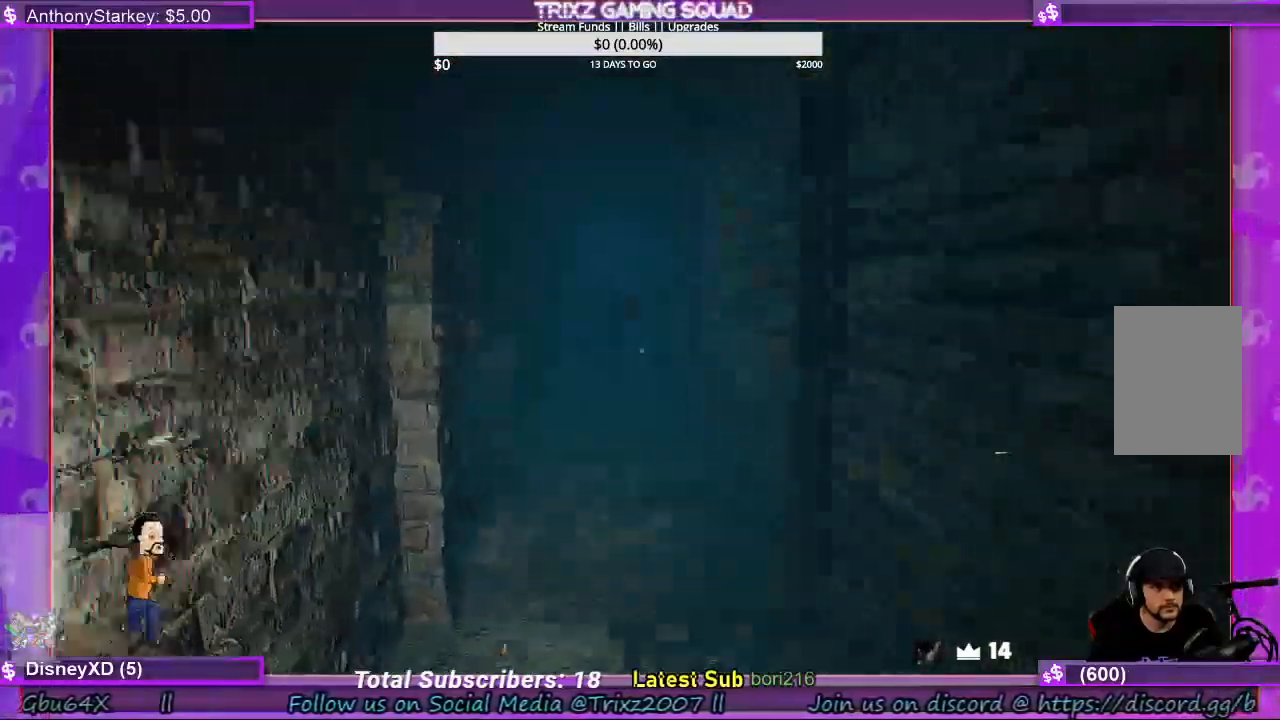
{"keys": [], "mouse": [], "events": [[100, "shift", "up"], [200, "w", "up"]]}
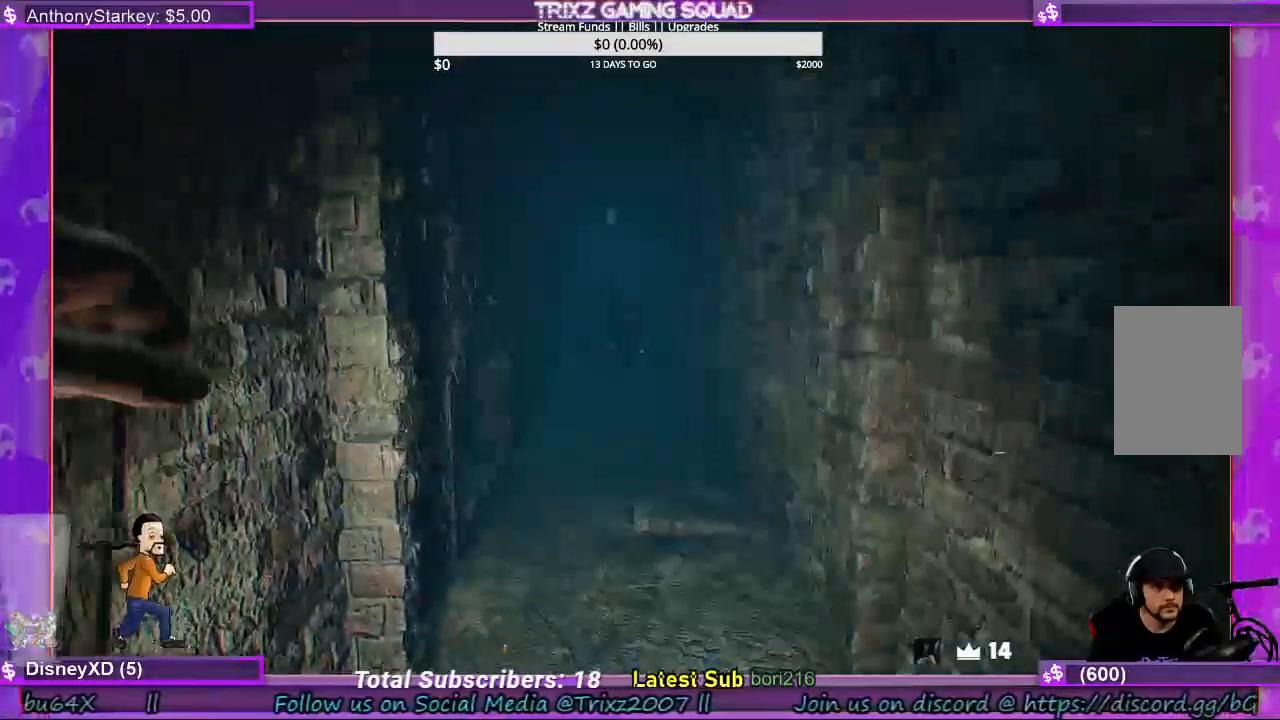
{"keys": [], "mouse": [], "events": []}
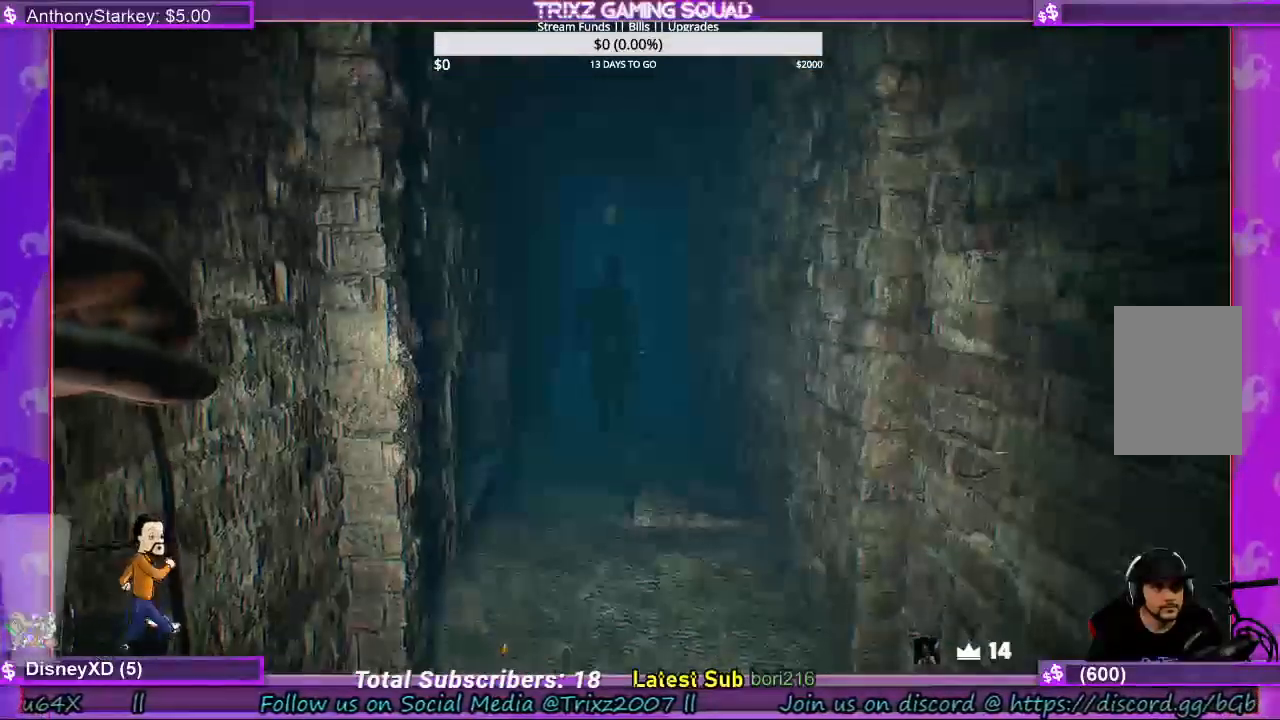
{"keys": [], "mouse": [], "events": []}